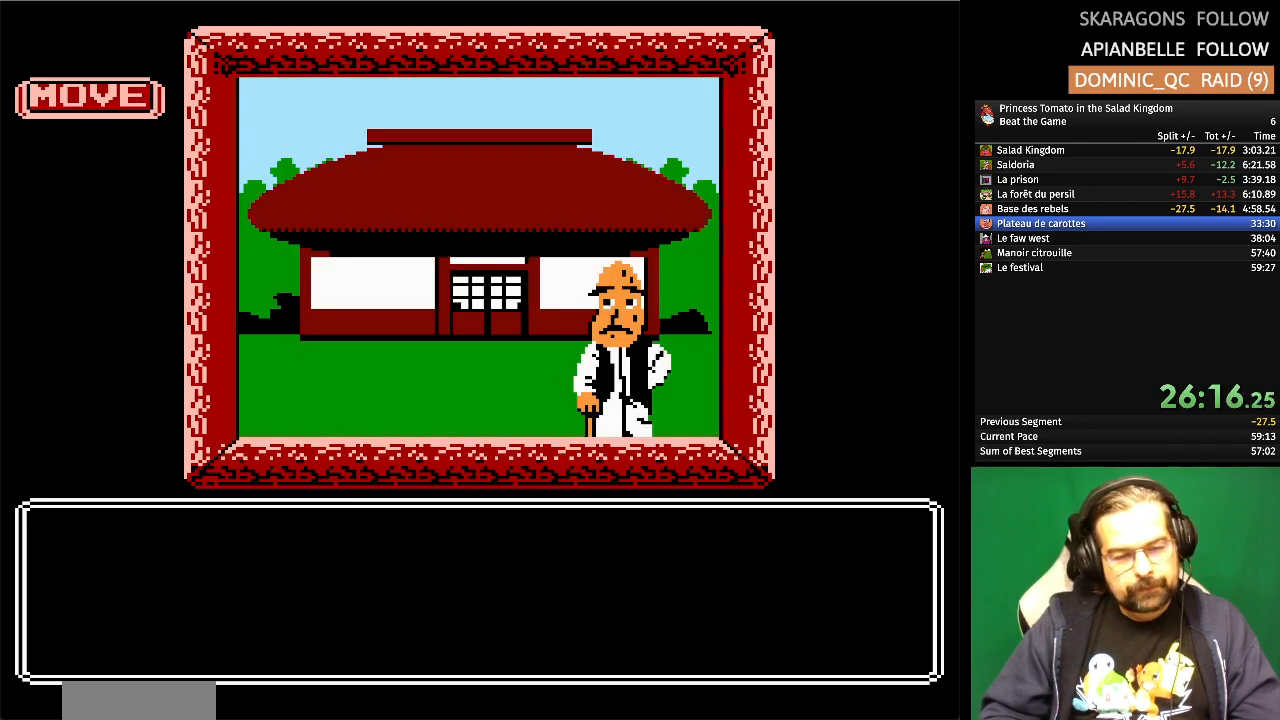
Gameplay with a controller (Nintendo layout); each line is a JSON object with the inputs held at the frame after it. "events" lists button and stick changes between this image and that frame as [ms after this image, input, new state], when the widget could be followed in between. Not read: L1 L2 L3 R3 X Y.
{"buttons": [], "events": []}
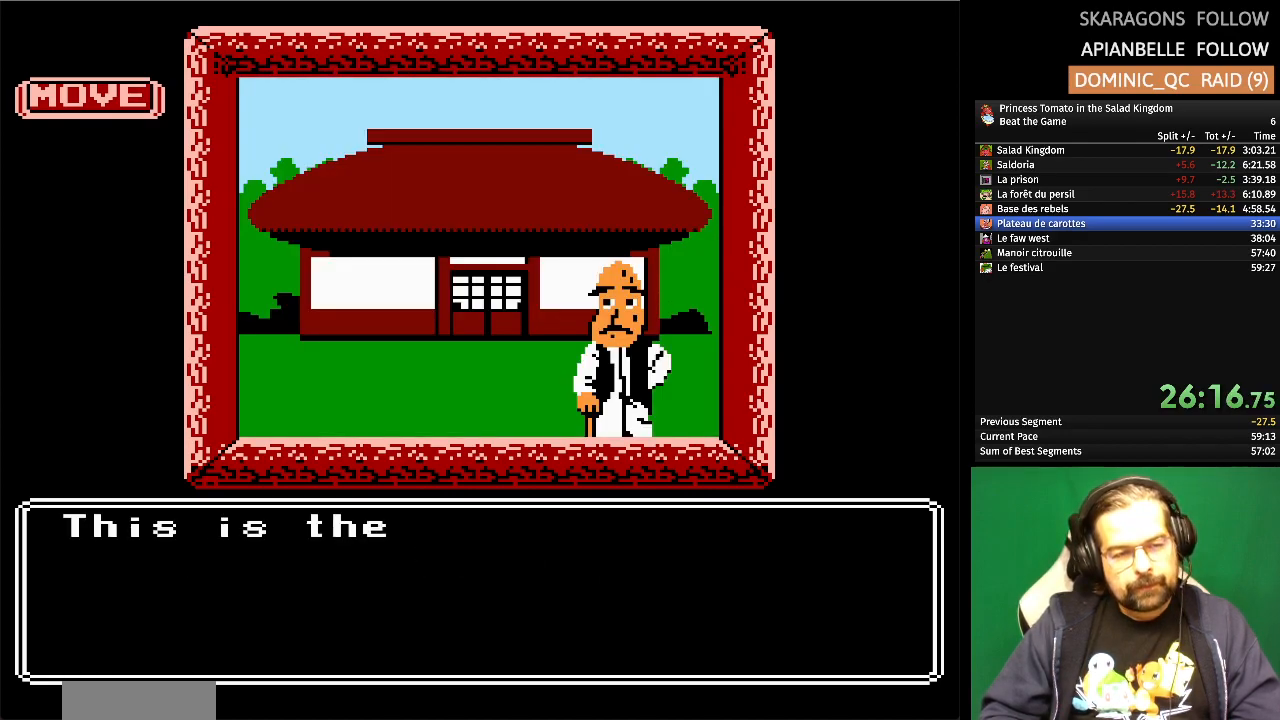
{"buttons": [], "events": []}
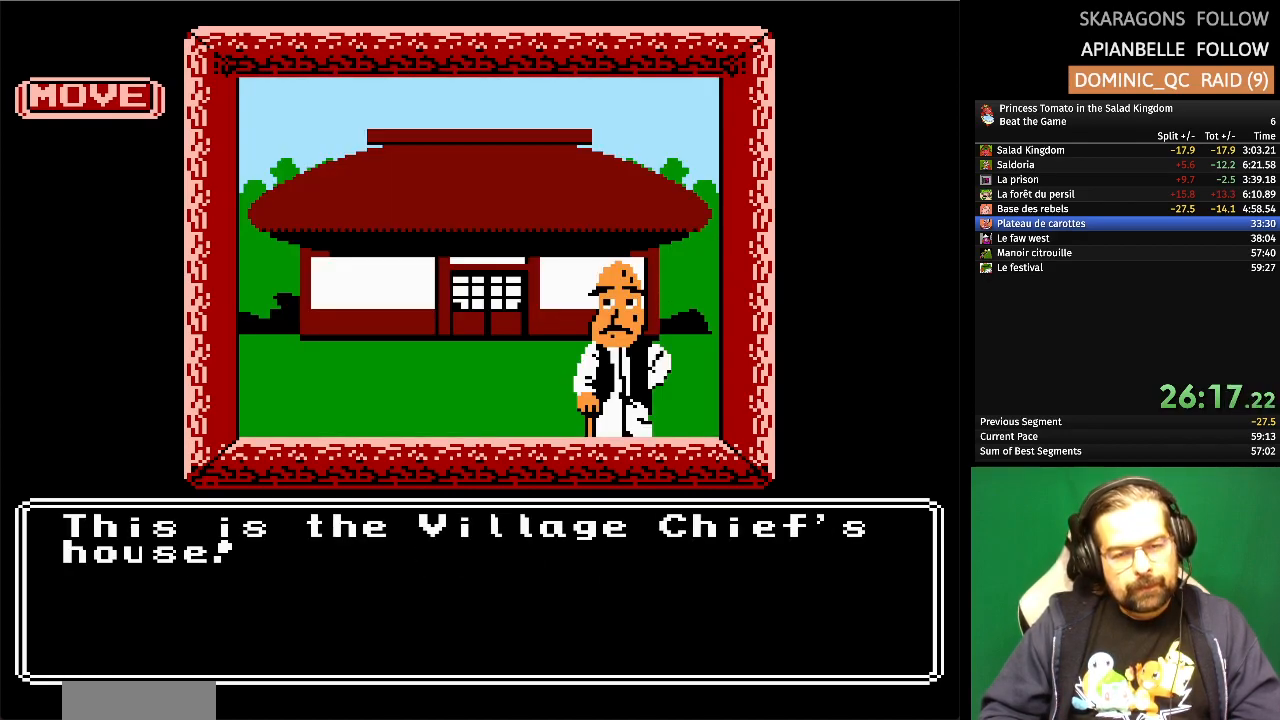
{"buttons": [], "events": []}
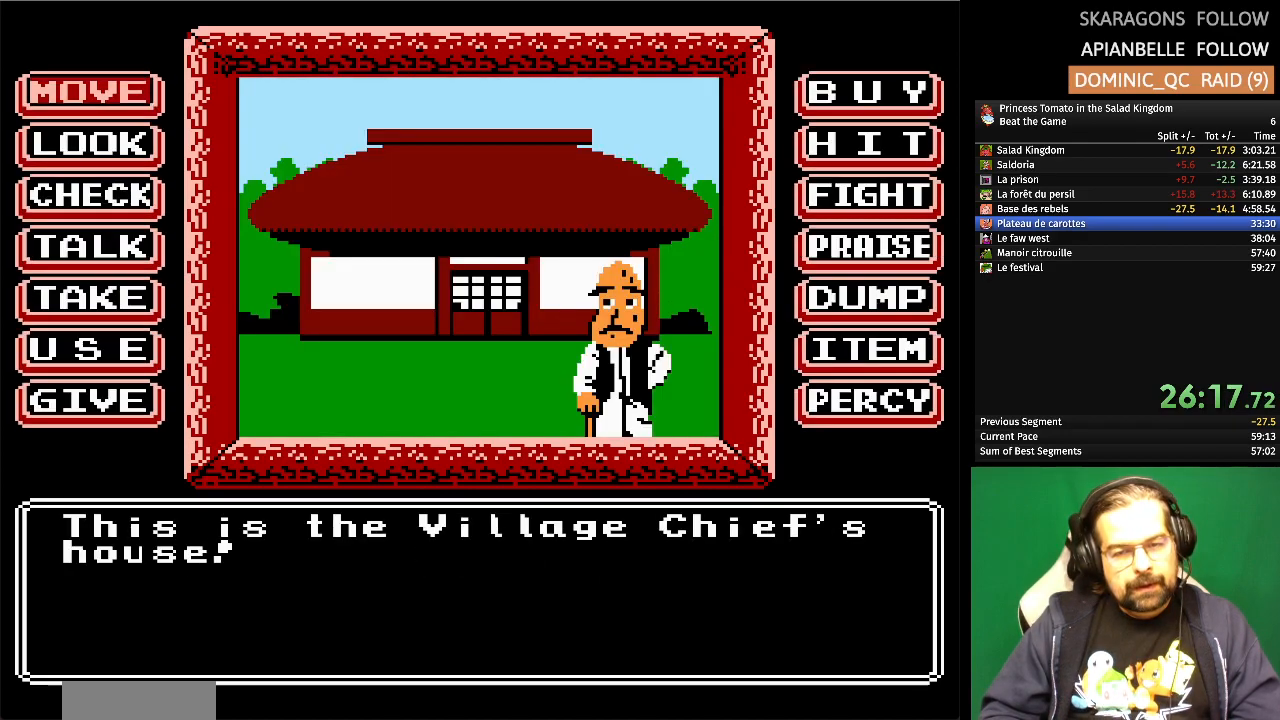
{"buttons": ["DPAD_UP"], "events": [[100, "DPAD_LEFT", "down"], [233, "DPAD_LEFT", "up"], [417, "DPAD_UP", "down"]]}
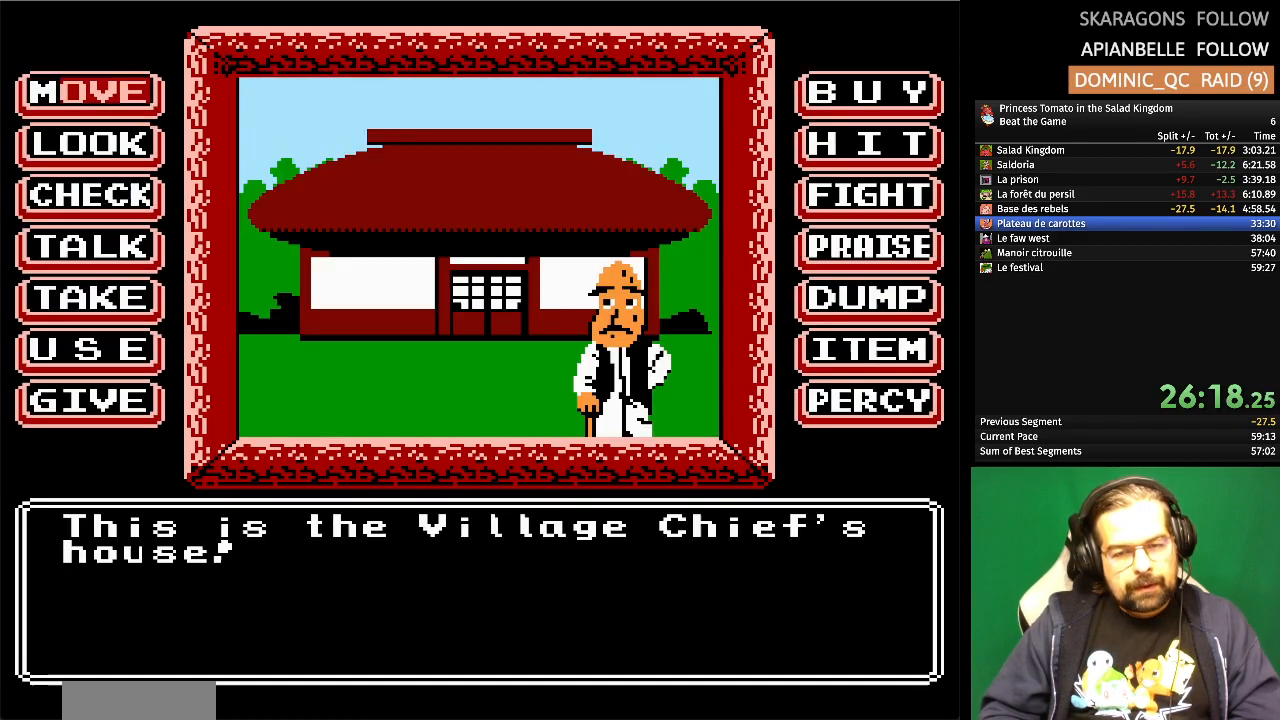
{"buttons": [], "events": [[50, "DPAD_UP", "up"]]}
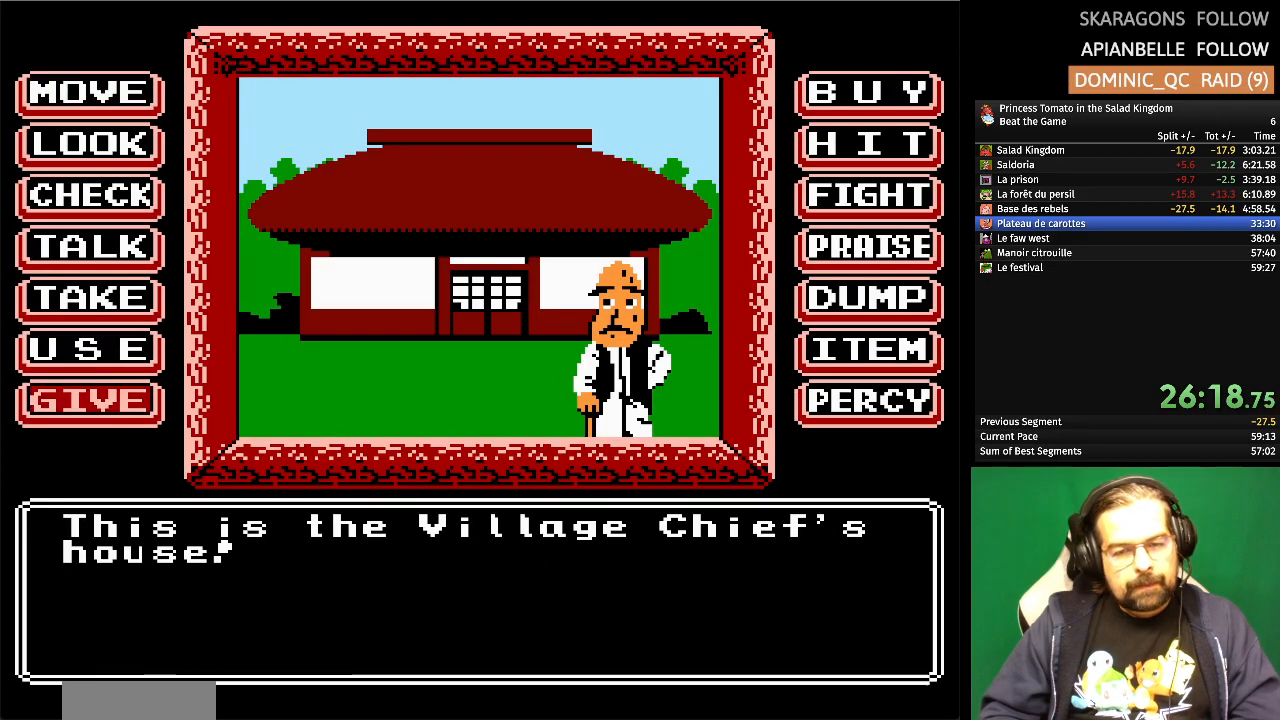
{"buttons": []}
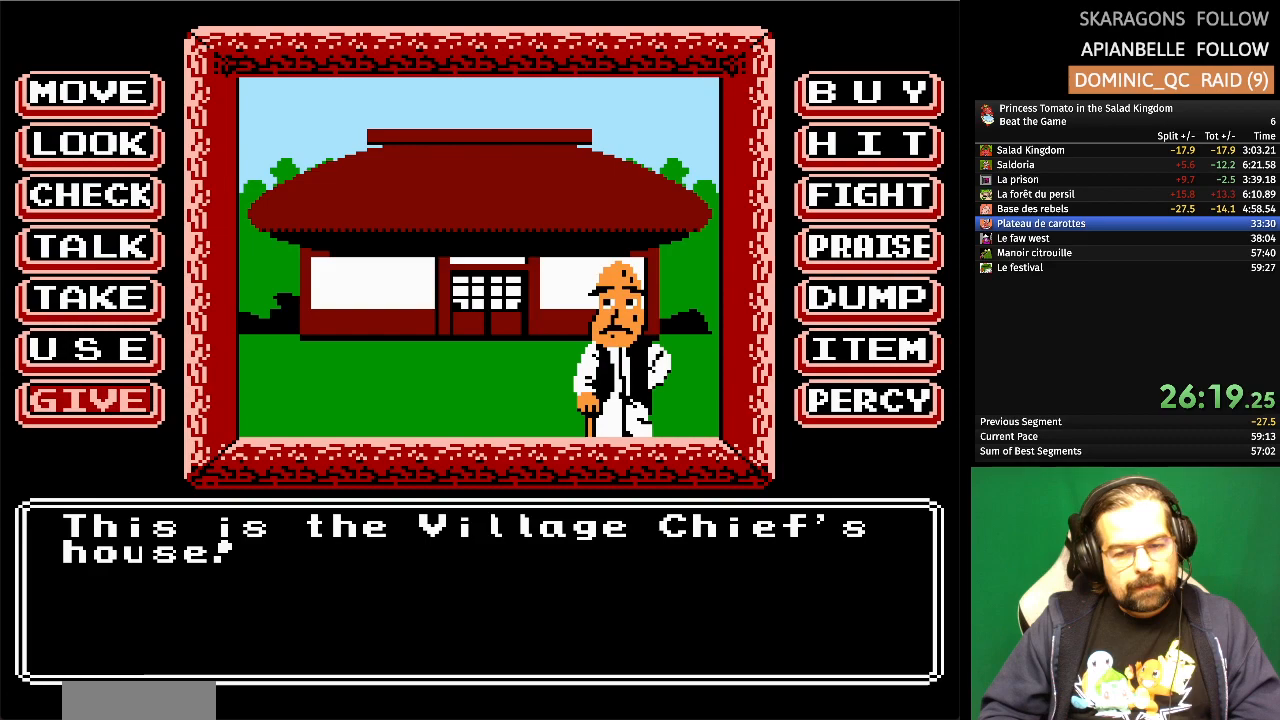
{"buttons": ["A"], "events": [[67, "DPAD_RIGHT", "down"], [167, "DPAD_RIGHT", "up"], [450, "A", "down"]]}
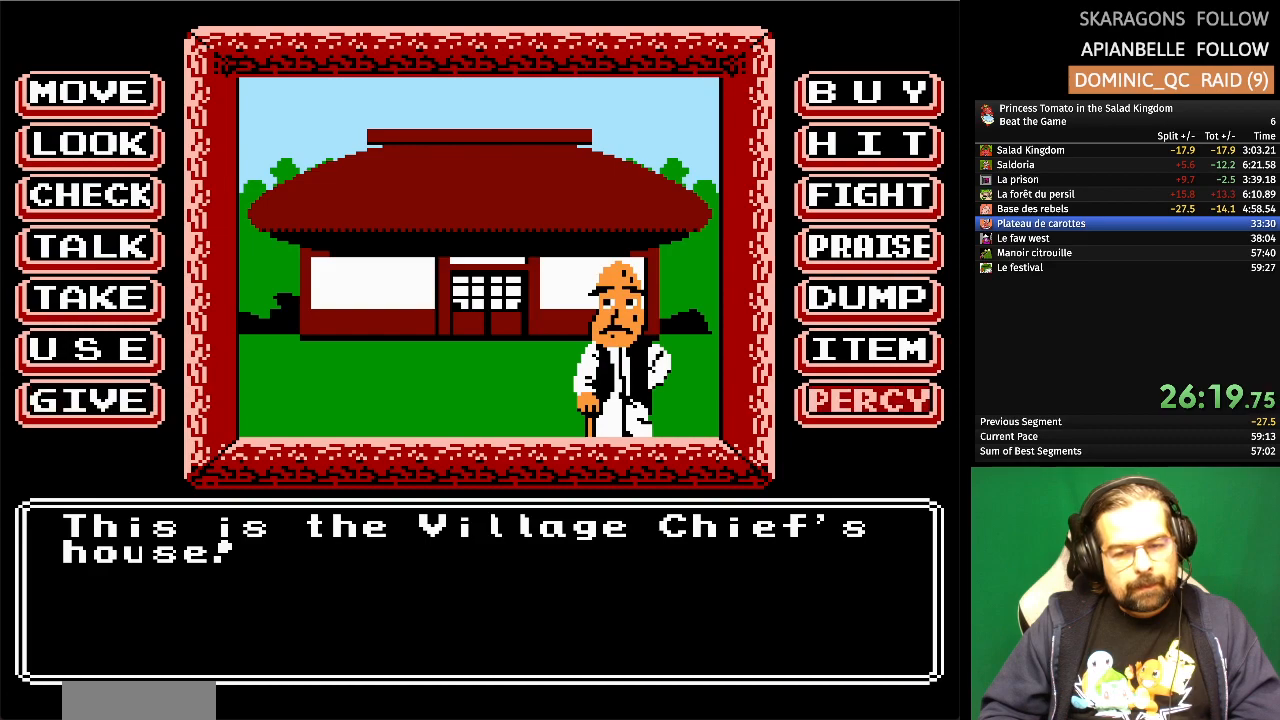
{"buttons": [], "events": [[83, "A", "up"]]}
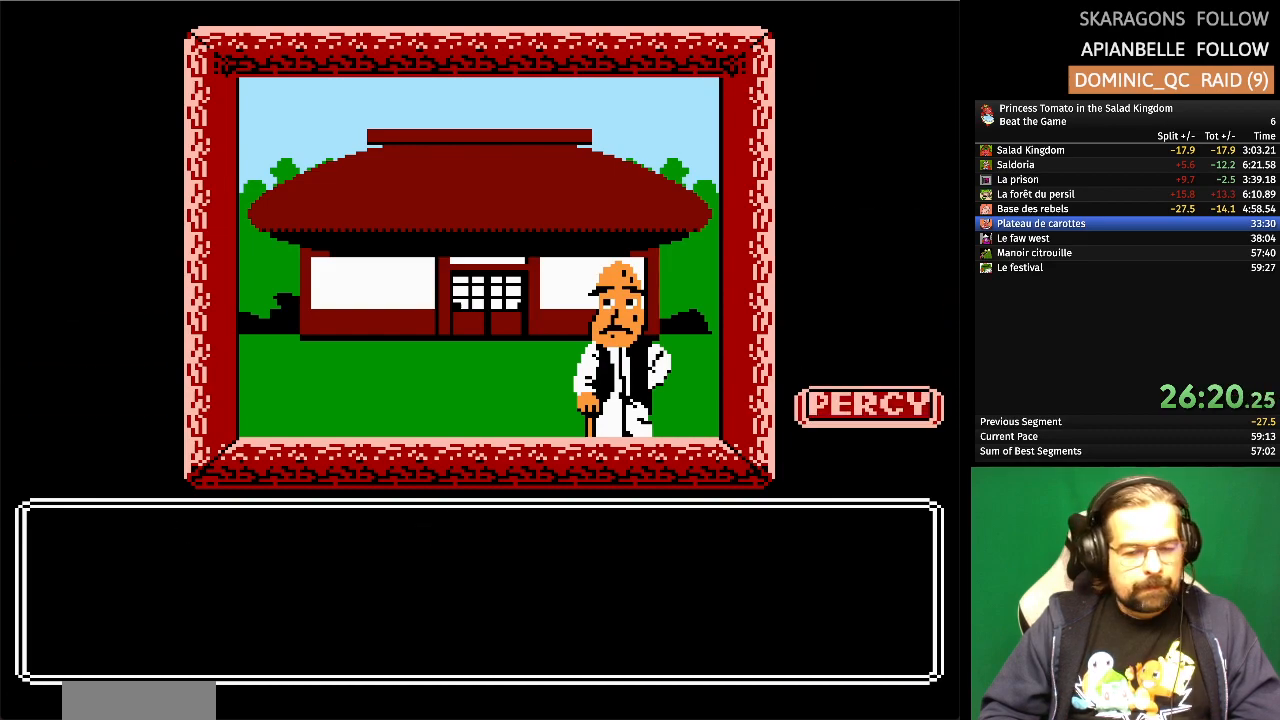
{"buttons": [], "events": []}
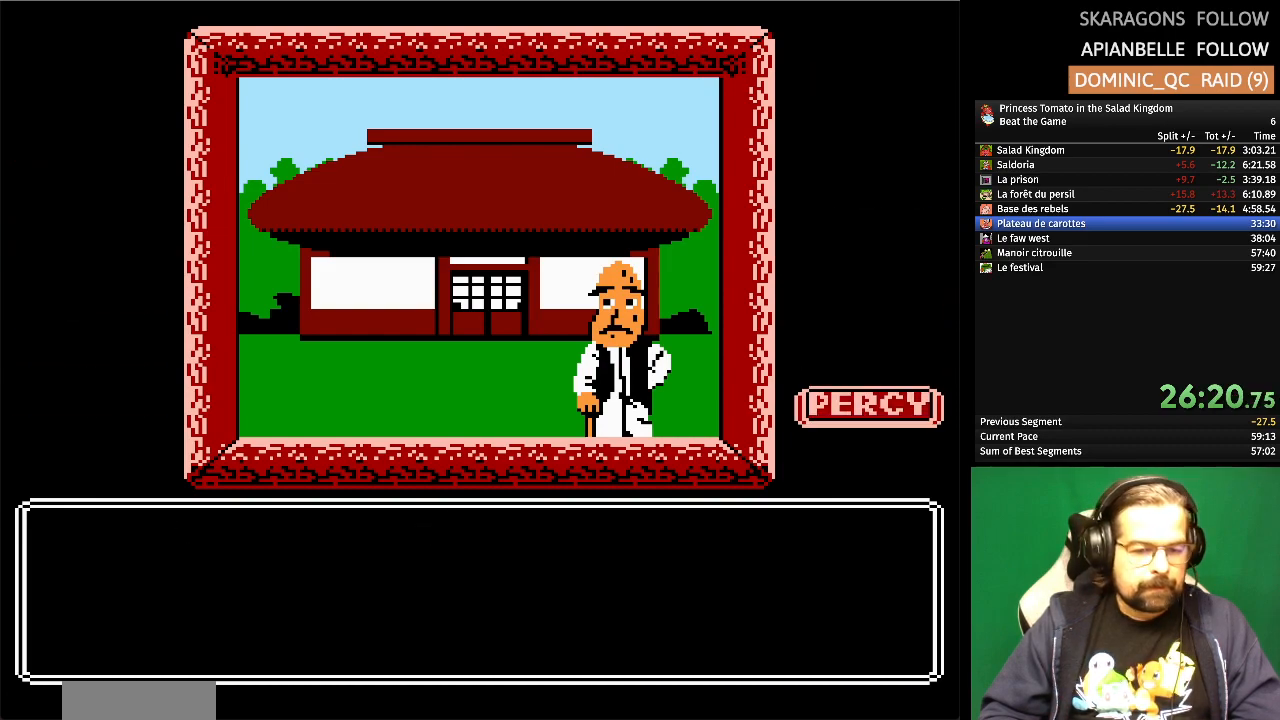
{"buttons": [], "events": []}
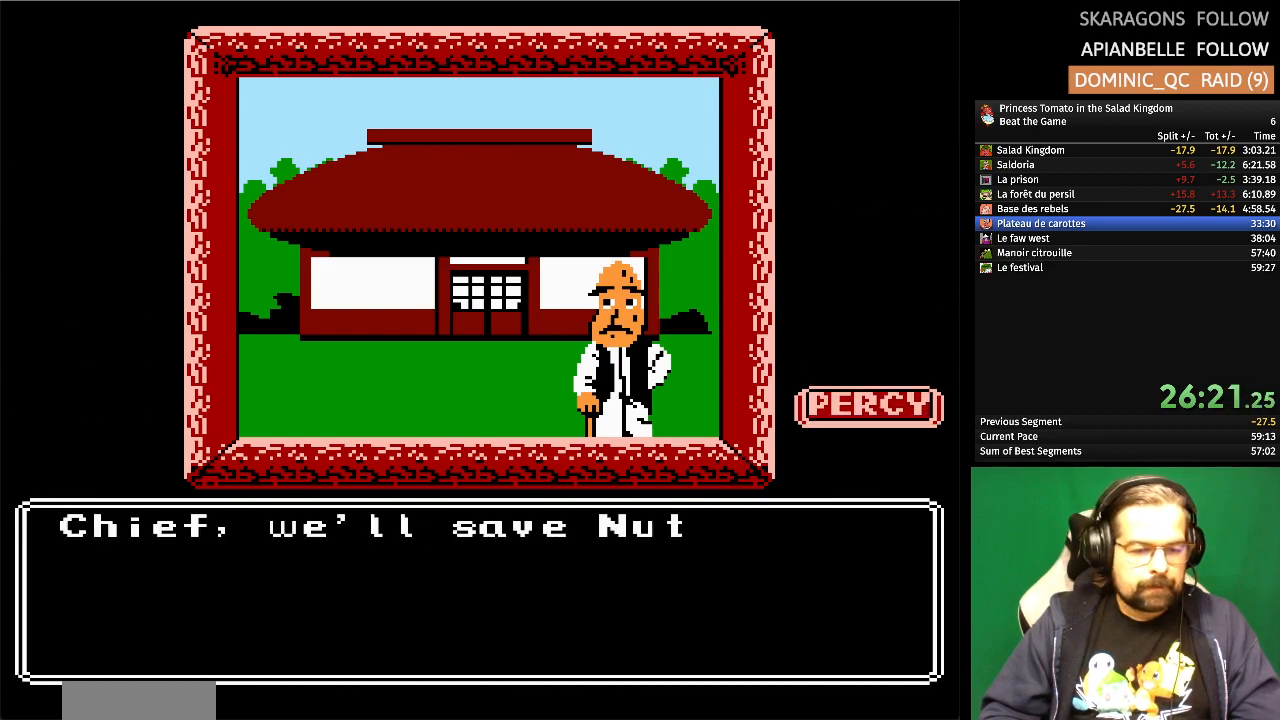
{"buttons": [], "events": []}
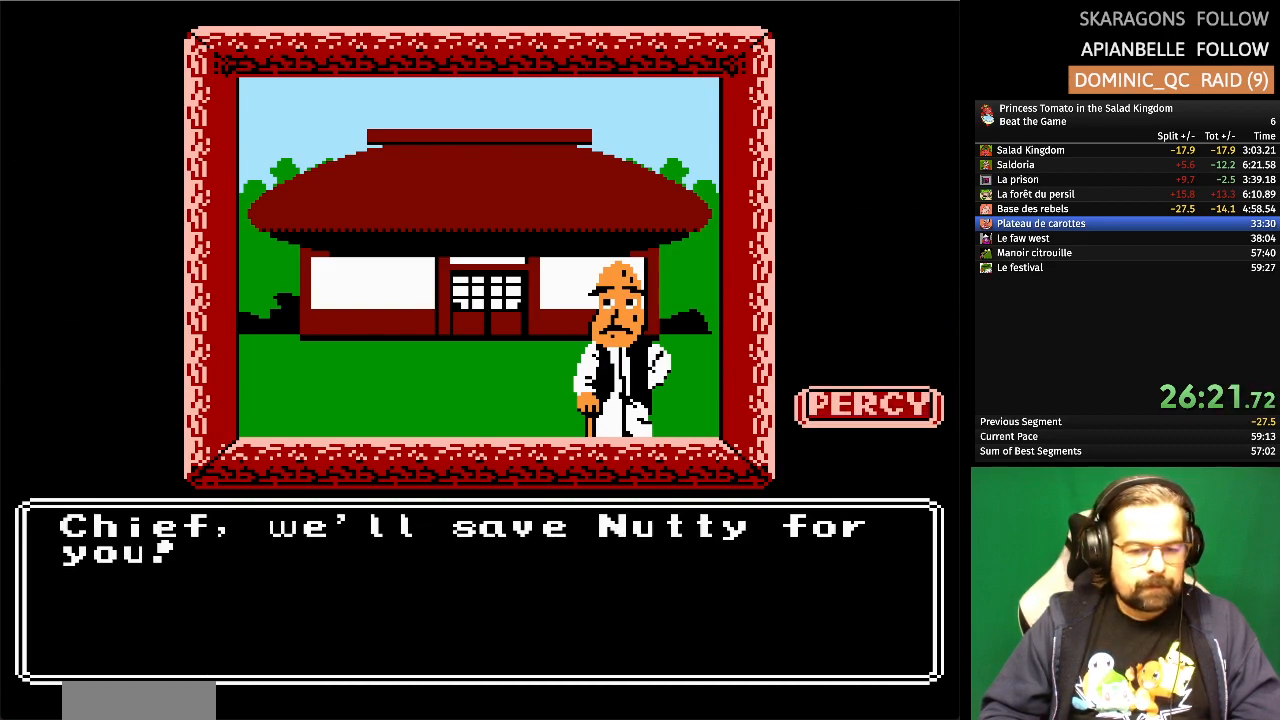
{"buttons": [], "events": [[150, "A", "down"], [300, "A", "up"]]}
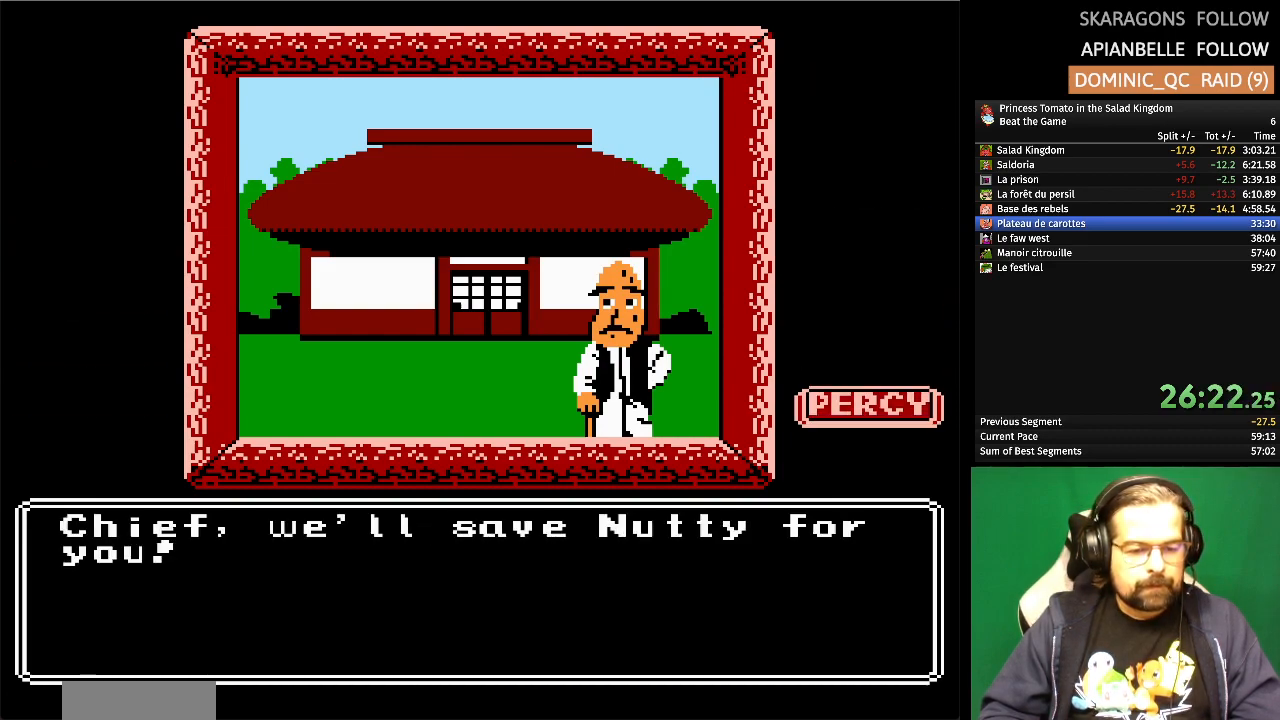
{"buttons": [], "events": [[83, "A", "down"], [250, "A", "up"]]}
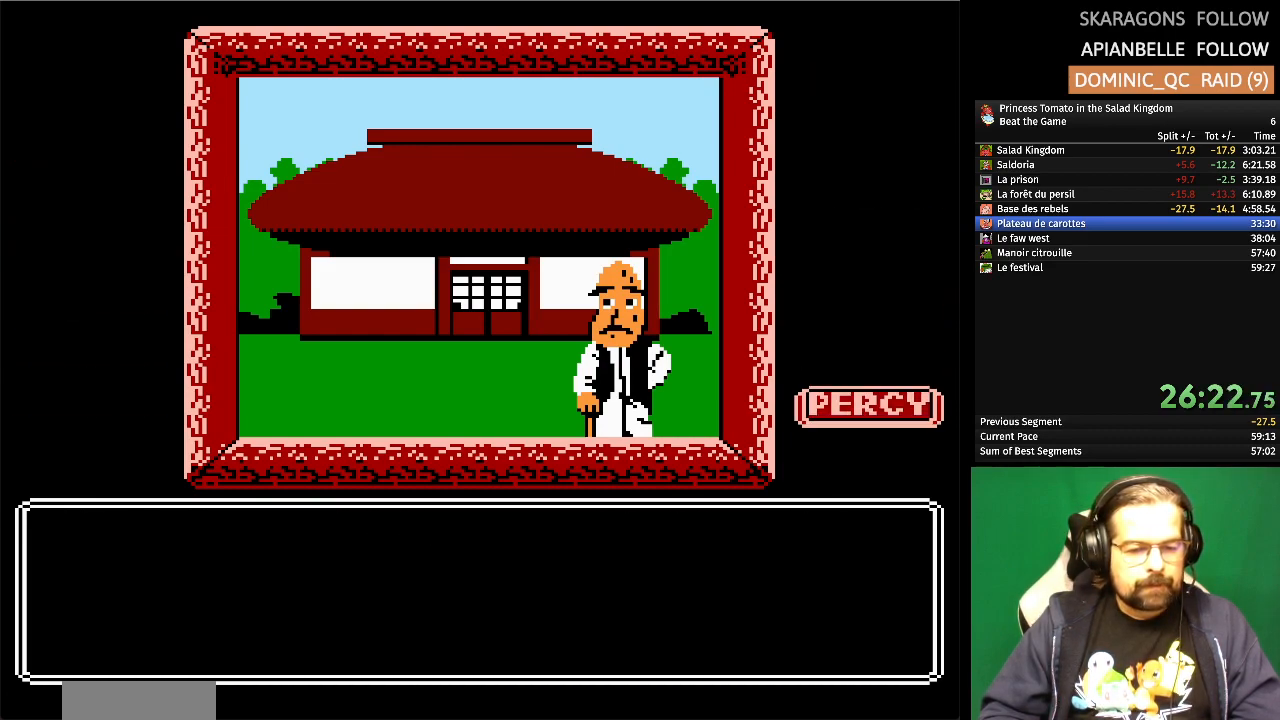
{"buttons": [], "events": []}
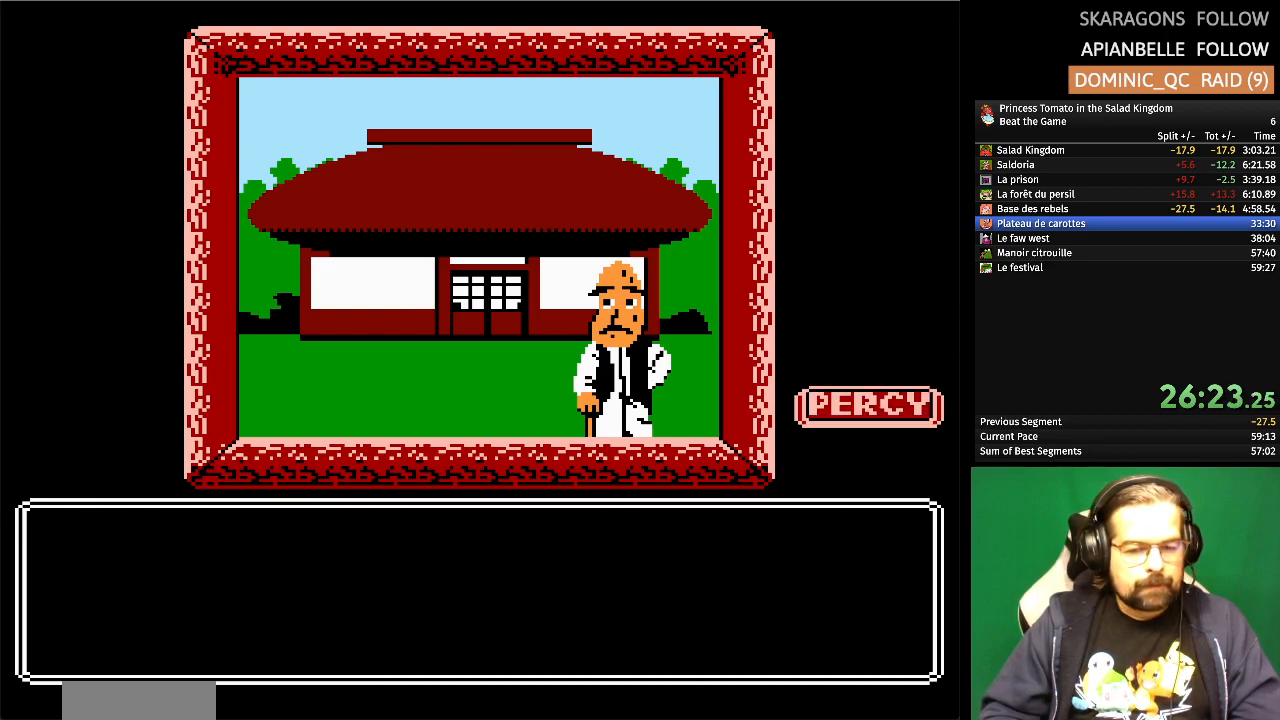
{"buttons": [], "events": []}
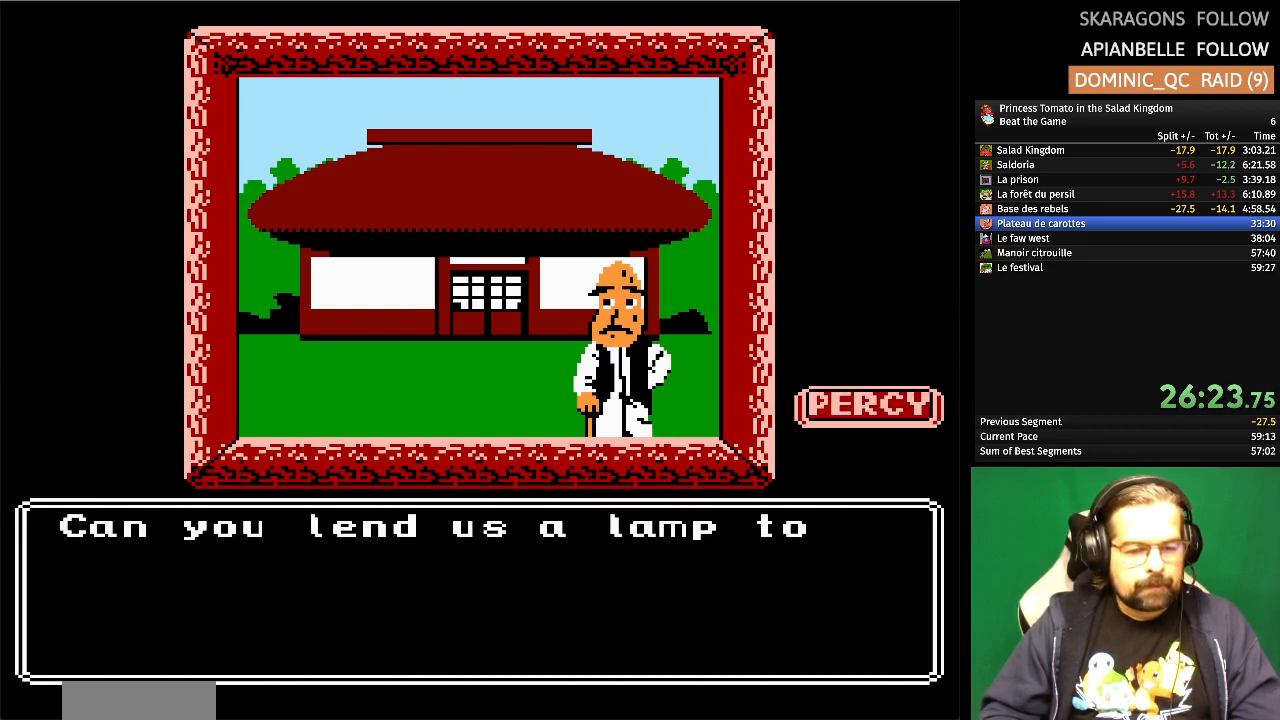
{"buttons": [], "events": []}
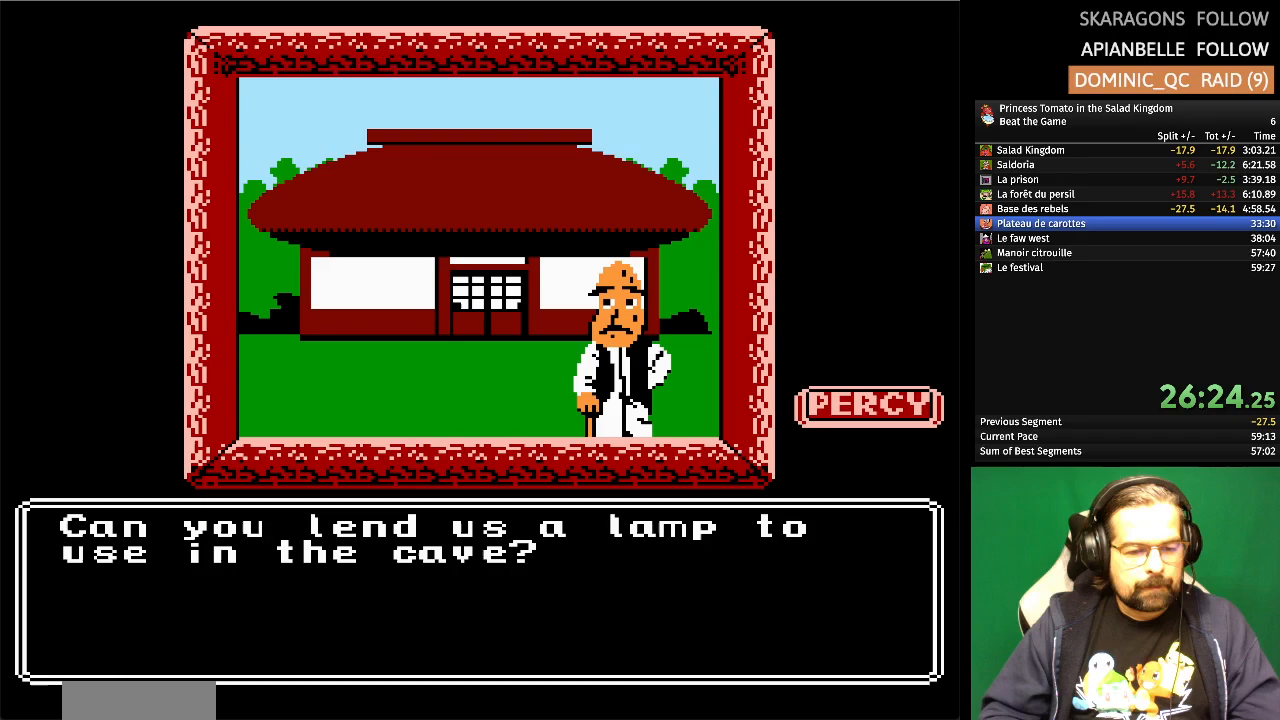
{"buttons": [], "events": [[233, "A", "down"], [400, "A", "up"]]}
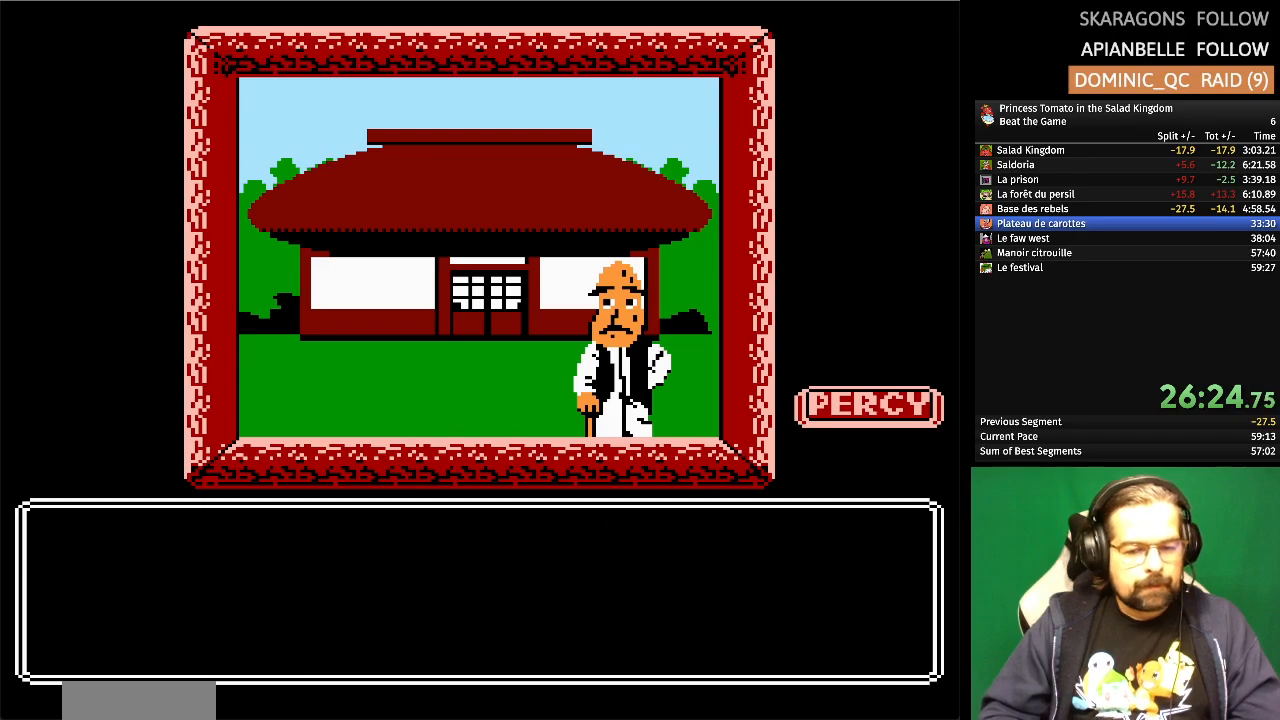
{"buttons": [], "events": []}
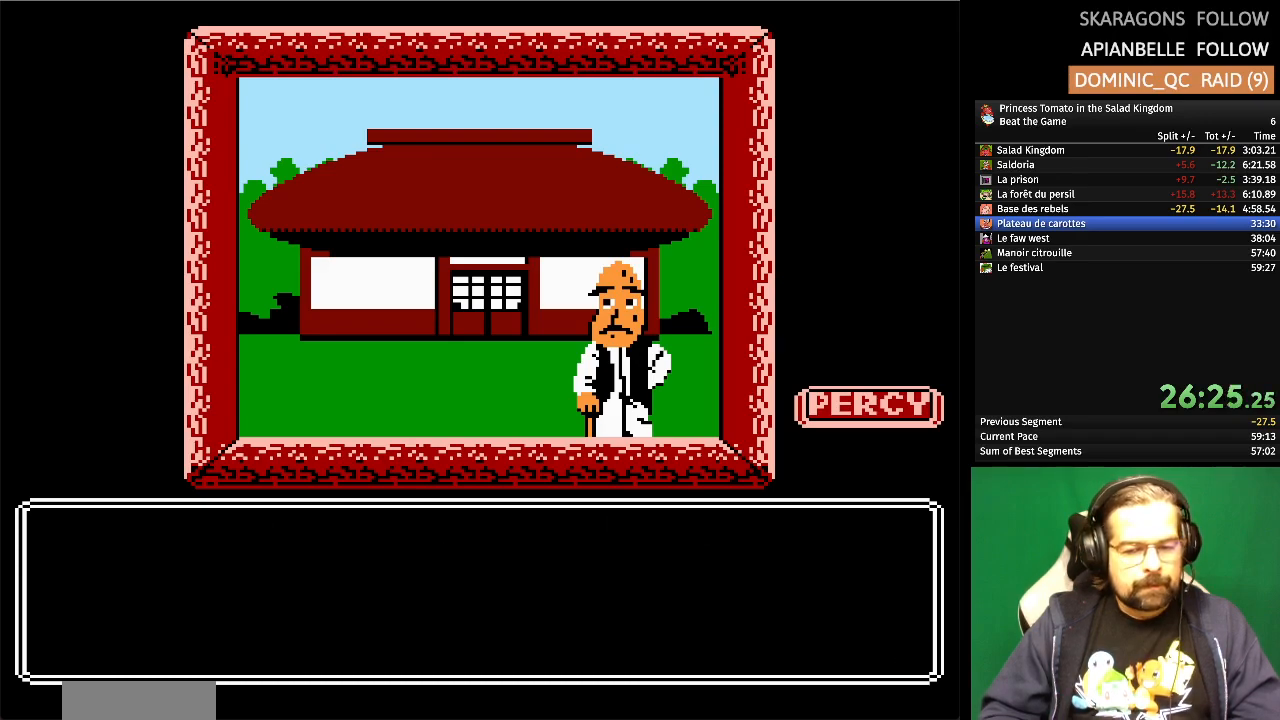
{"buttons": [], "events": []}
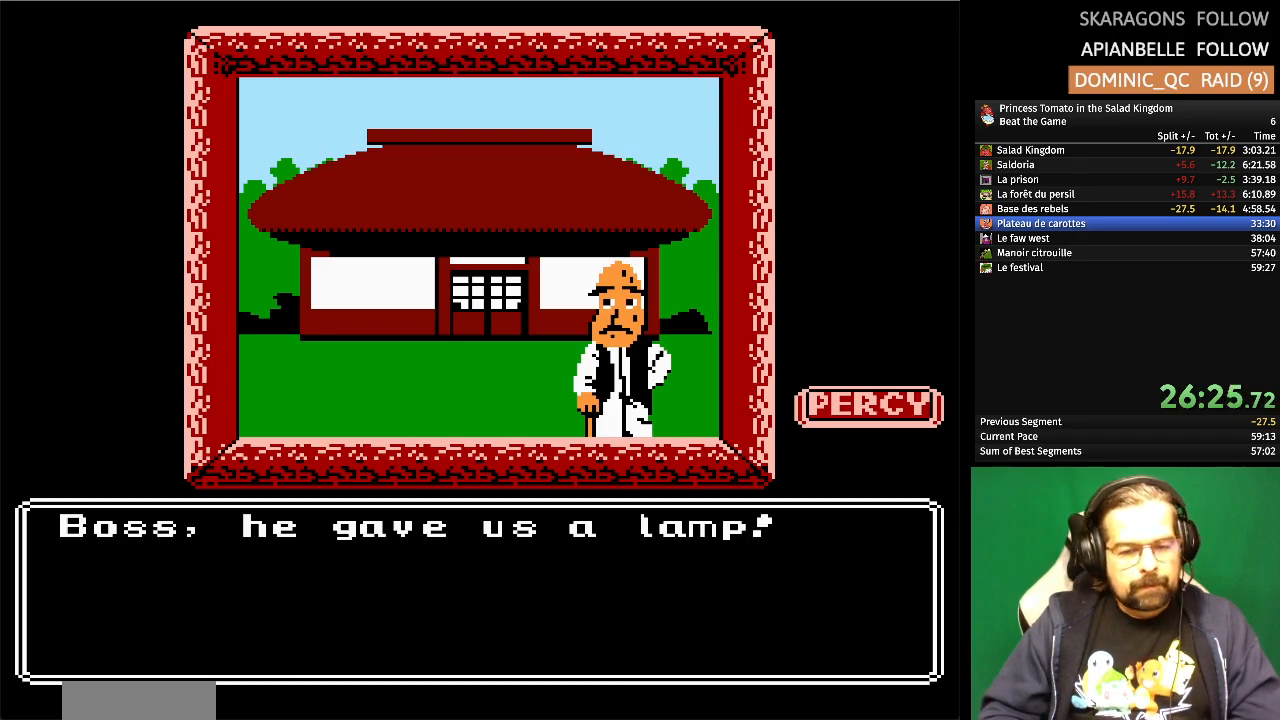
{"buttons": [], "events": []}
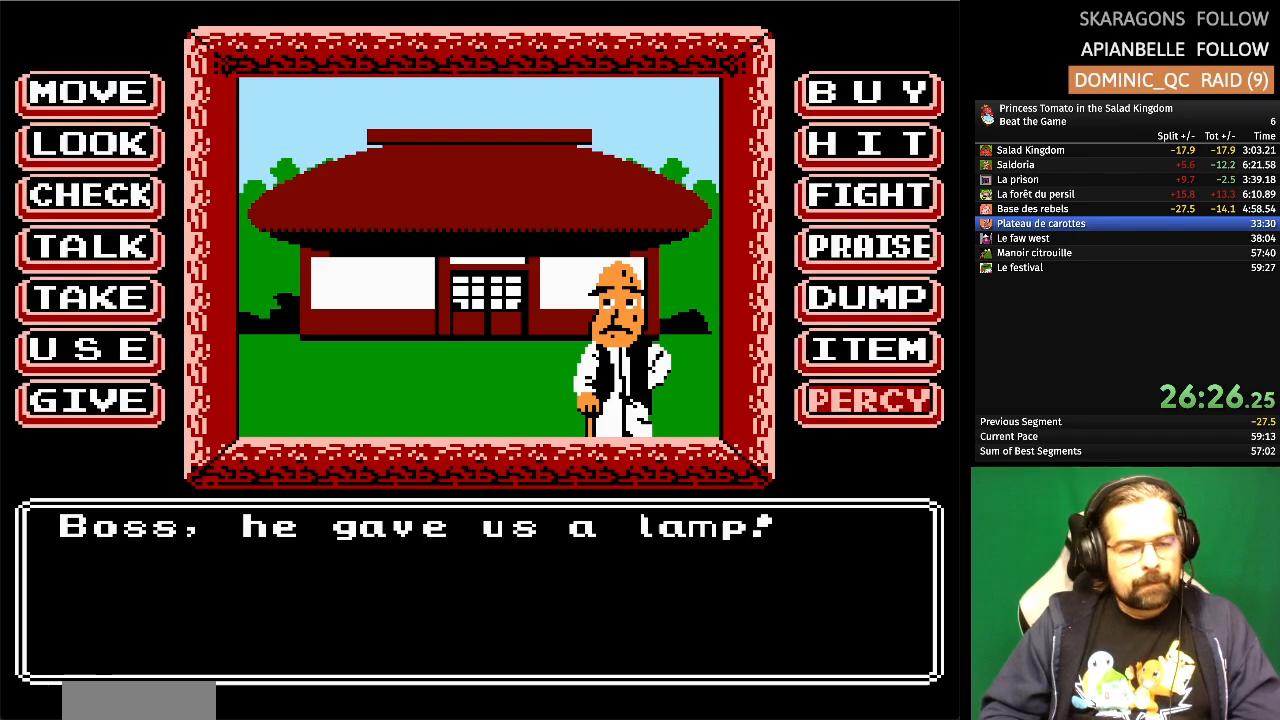
{"buttons": [], "events": [[83, "DPAD_RIGHT", "down"], [200, "DPAD_RIGHT", "up"]]}
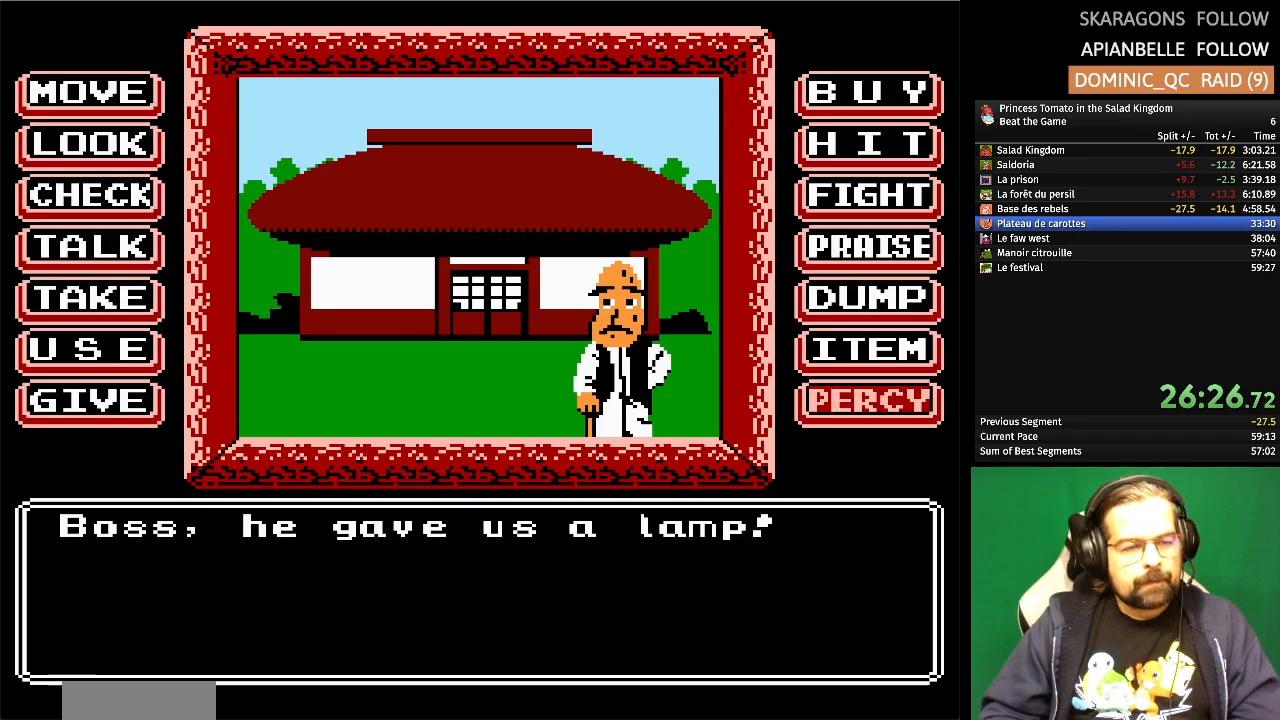
{"buttons": []}
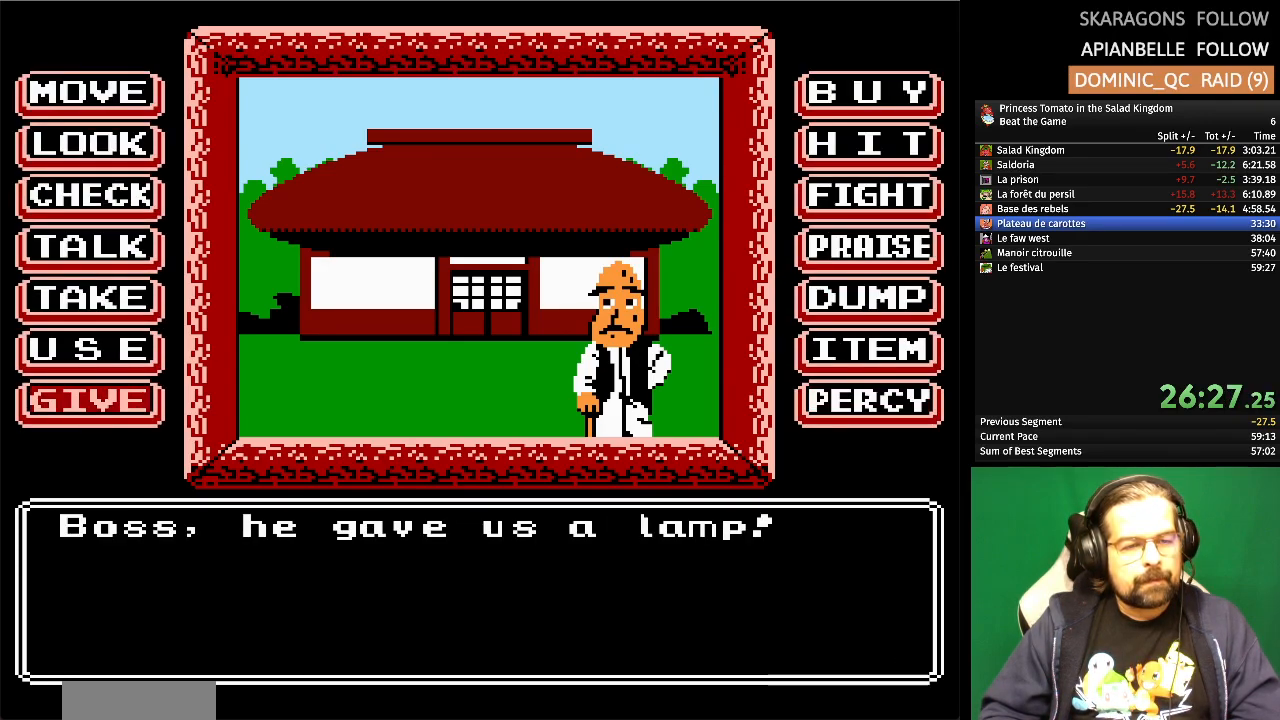
{"buttons": ["A"], "events": [[50, "DPAD_DOWN", "down"], [183, "DPAD_DOWN", "up"], [383, "A", "down"]]}
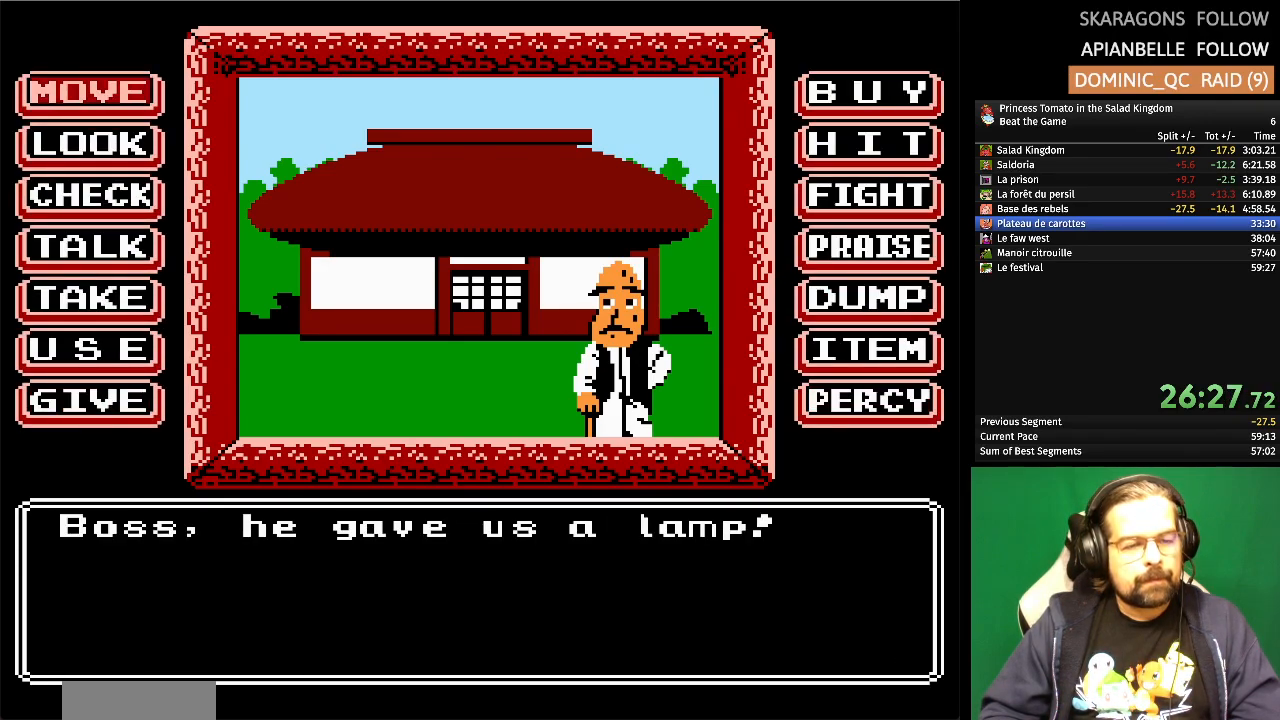
{"buttons": [], "events": [[67, "A", "up"]]}
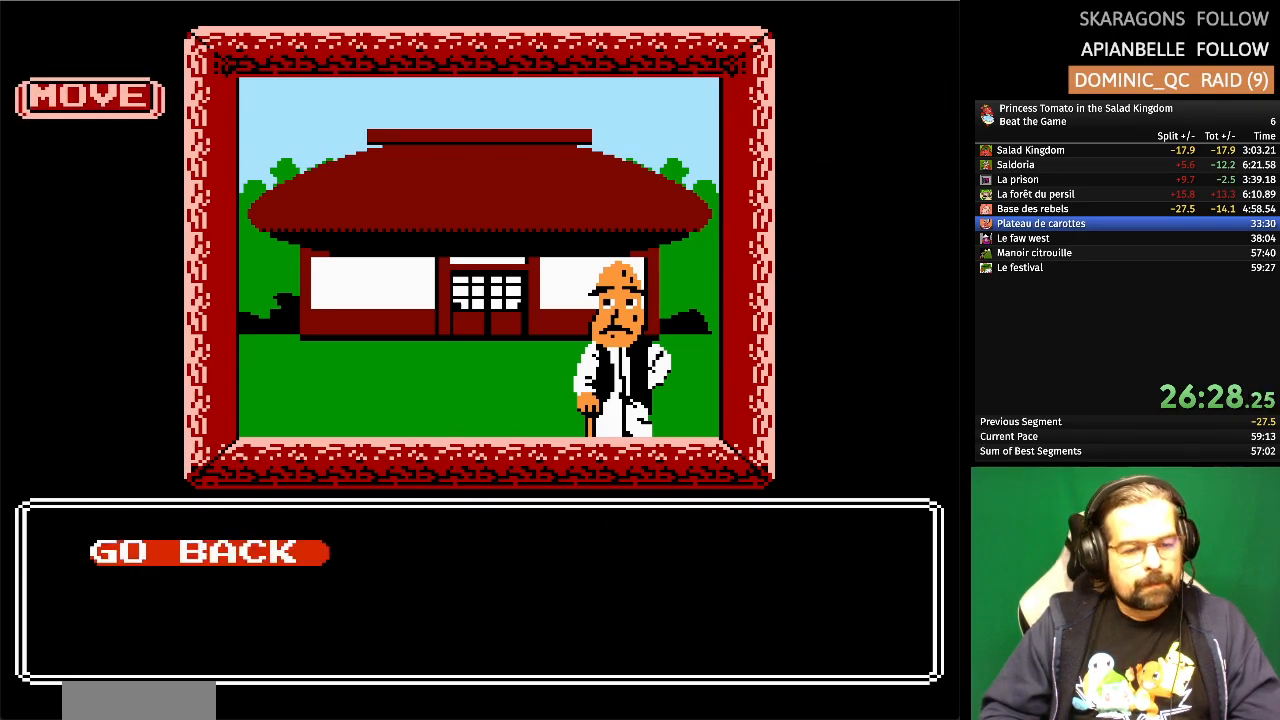
{"buttons": [], "events": [[300, "A", "down"], [450, "A", "up"]]}
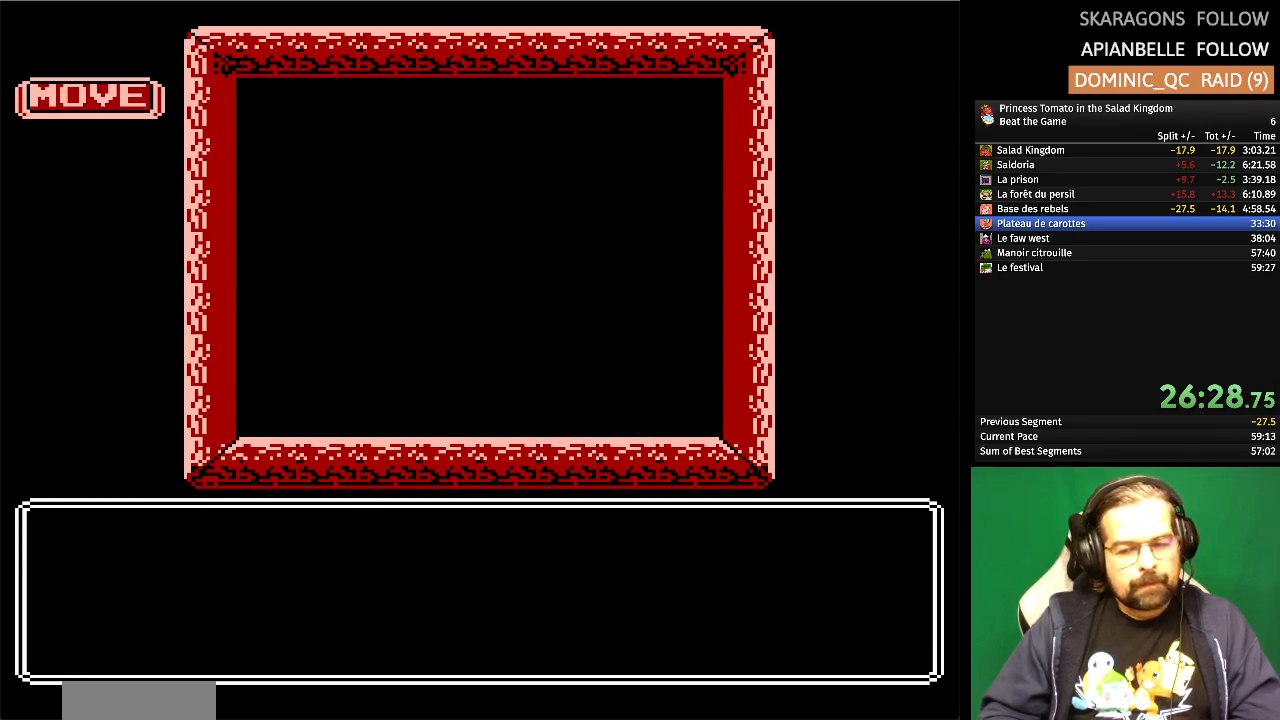
{"buttons": [], "events": []}
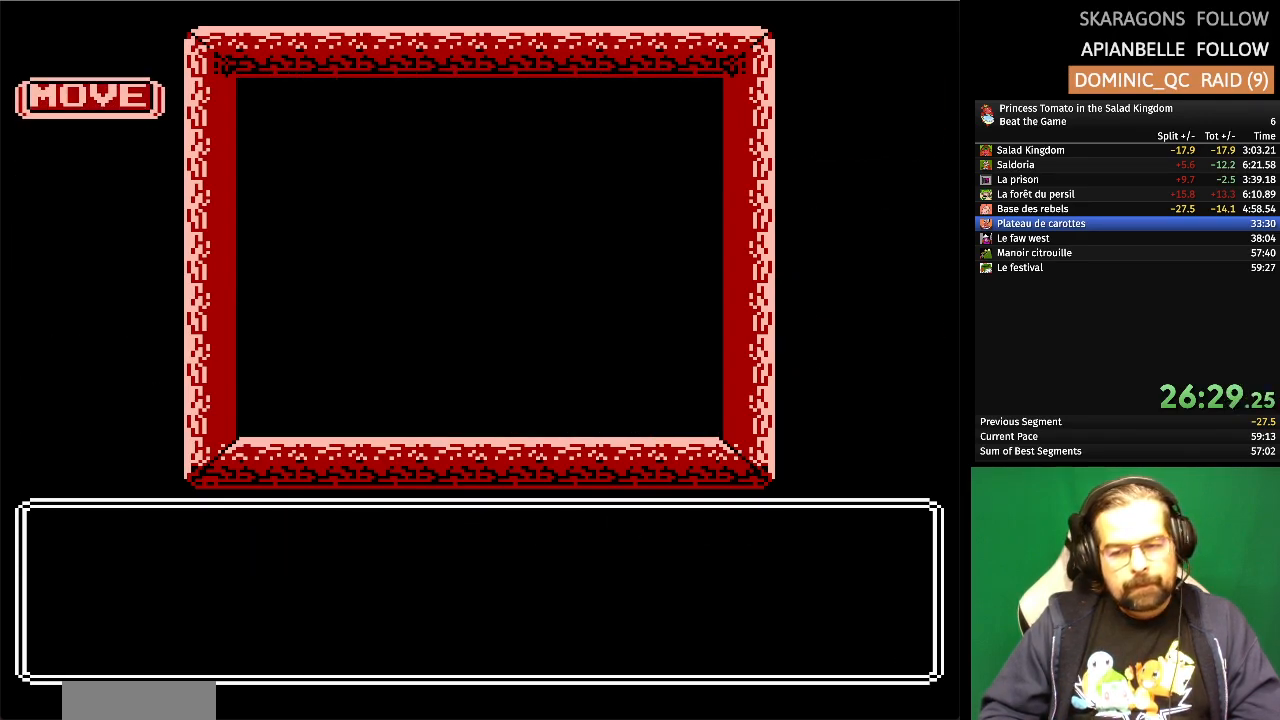
{"buttons": [], "events": []}
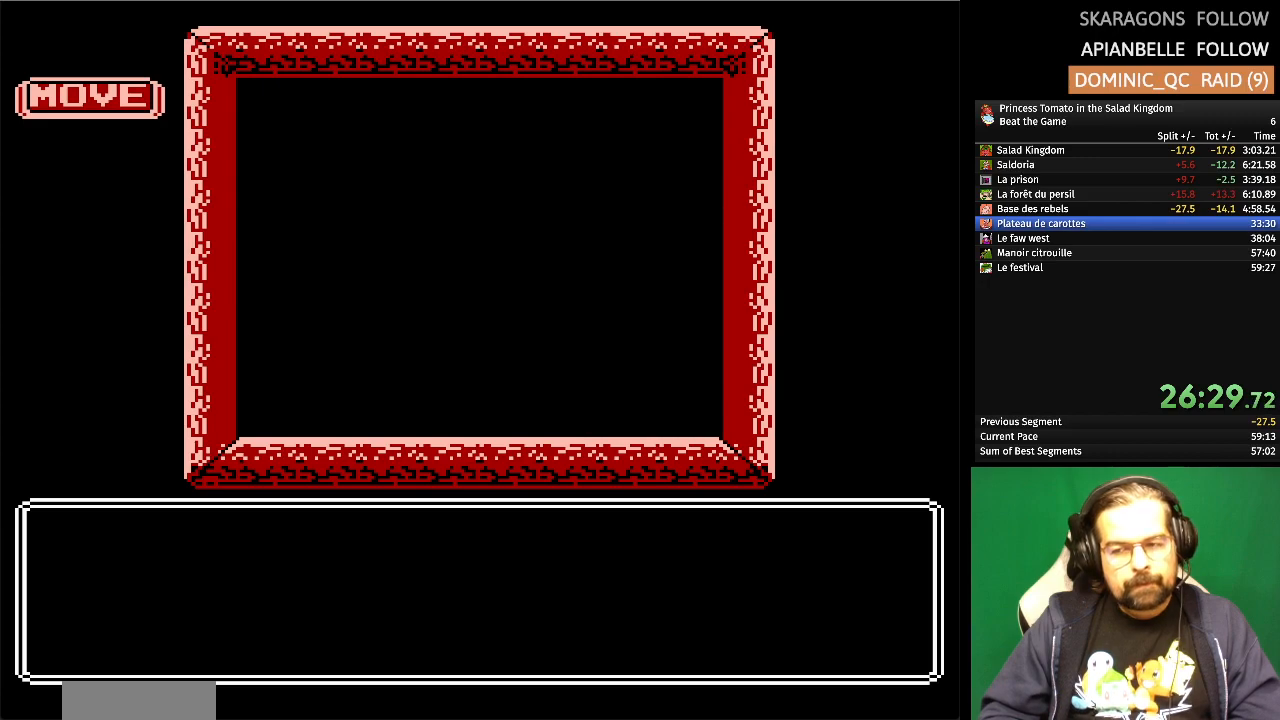
{"buttons": [], "events": []}
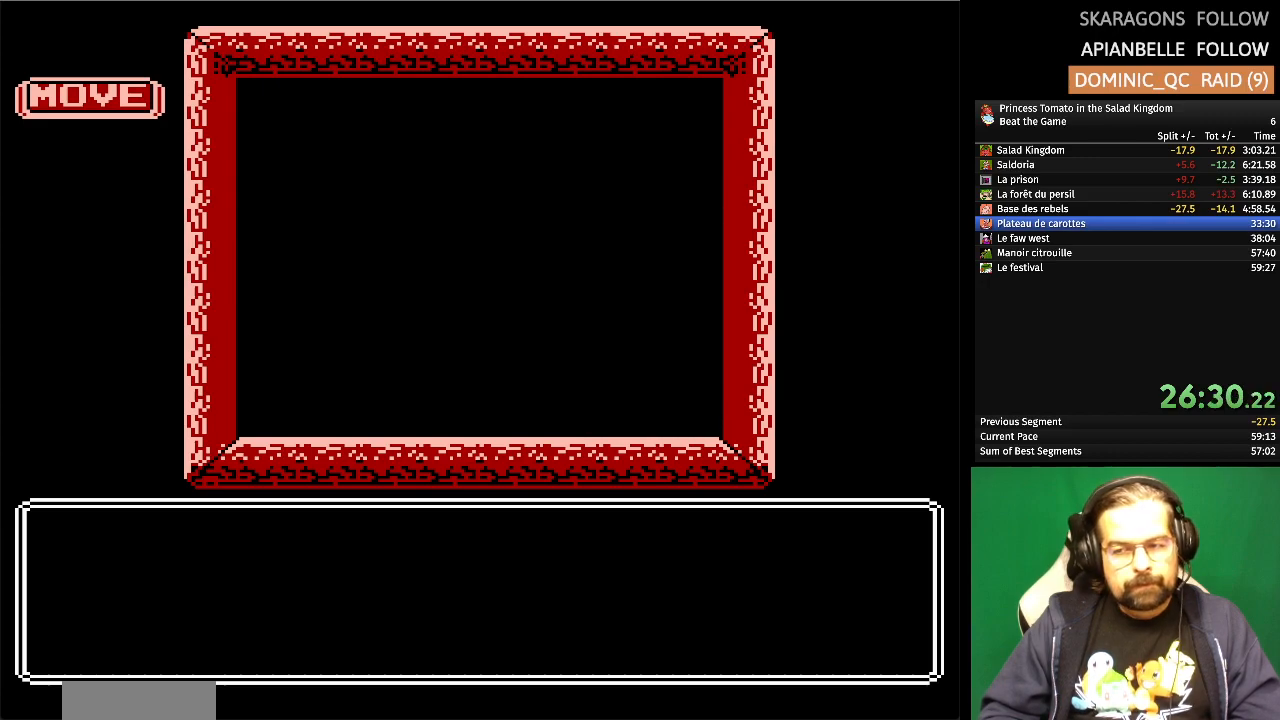
{"buttons": [], "events": []}
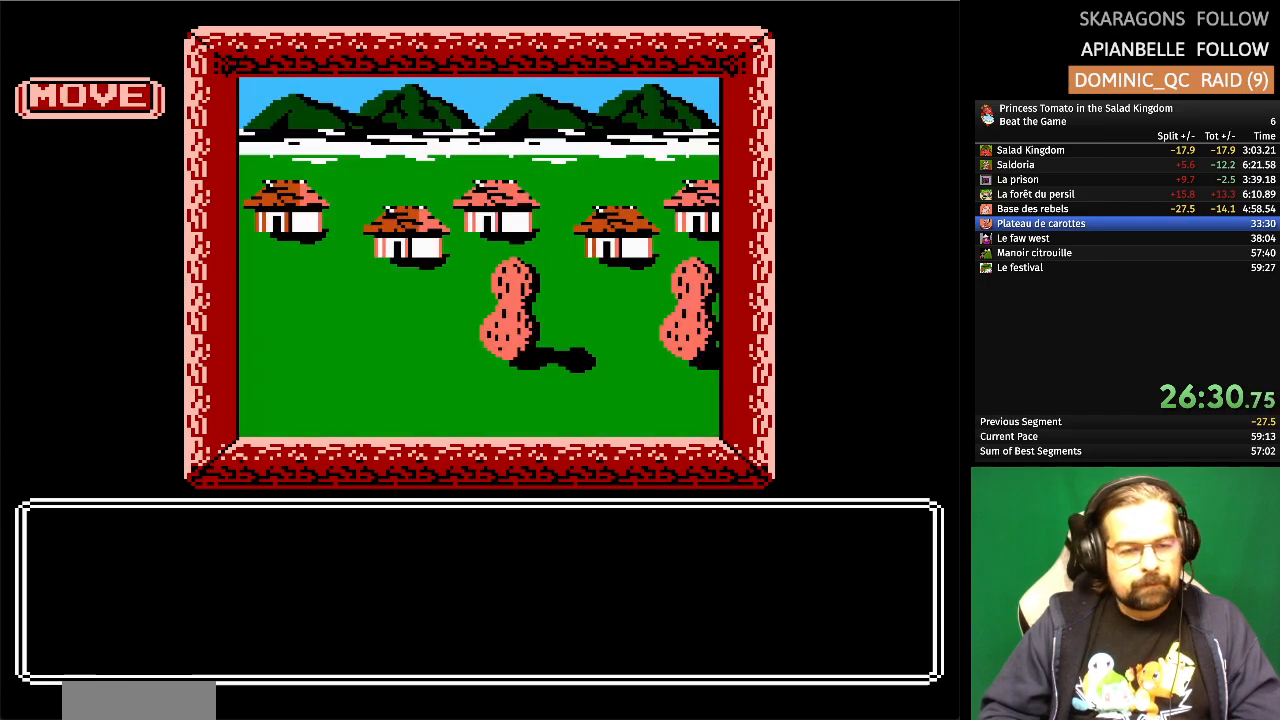
{"buttons": [], "events": []}